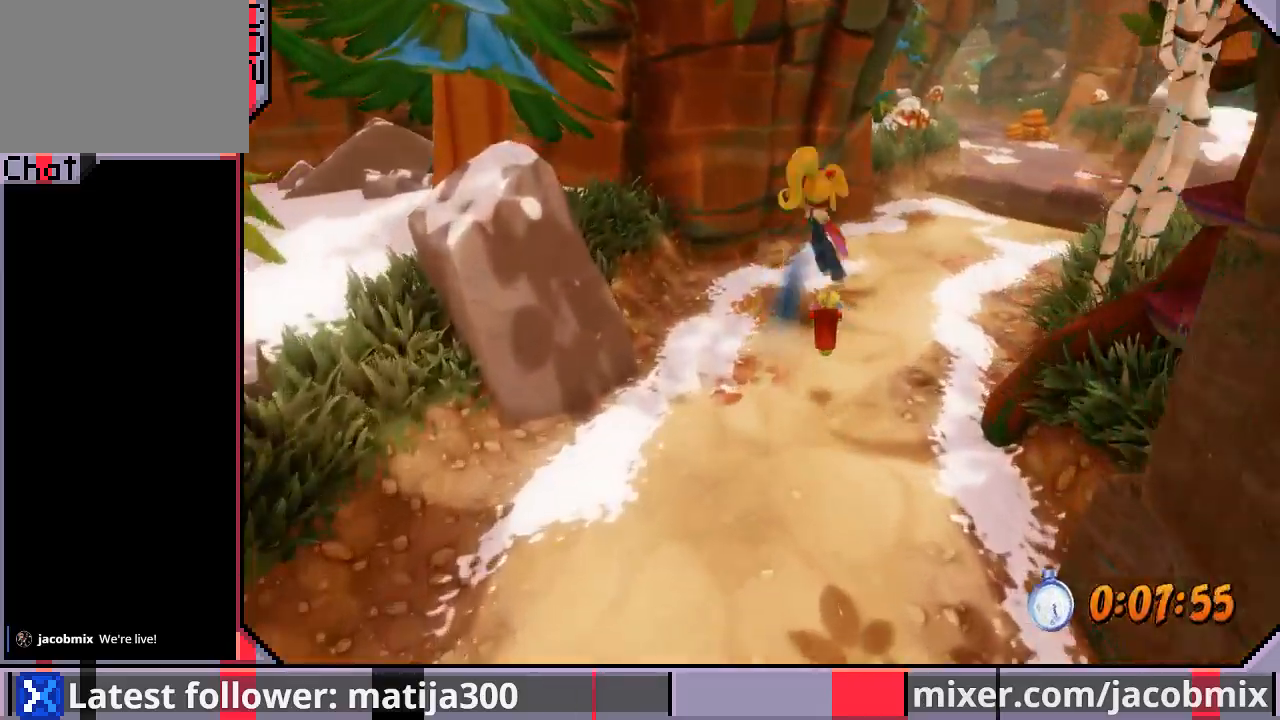
Gameplay with a controller (PlayStation layout); each line is a JSON object with the inputs held at the frame after it (dt_ms = milliseconds from this image to that frame). "events" lists button and stick changes between this image and that frame as [ms after this image, input, new state], when the widget could be followed in between. Not read: L2 R1 R2.
{"dt_ms": 500, "buttons": ["DPAD_UP"], "left_stick": "center", "right_stick": "center", "events": [[67, "CROSS", "up"], [267, "DPAD_RIGHT", "up"]]}
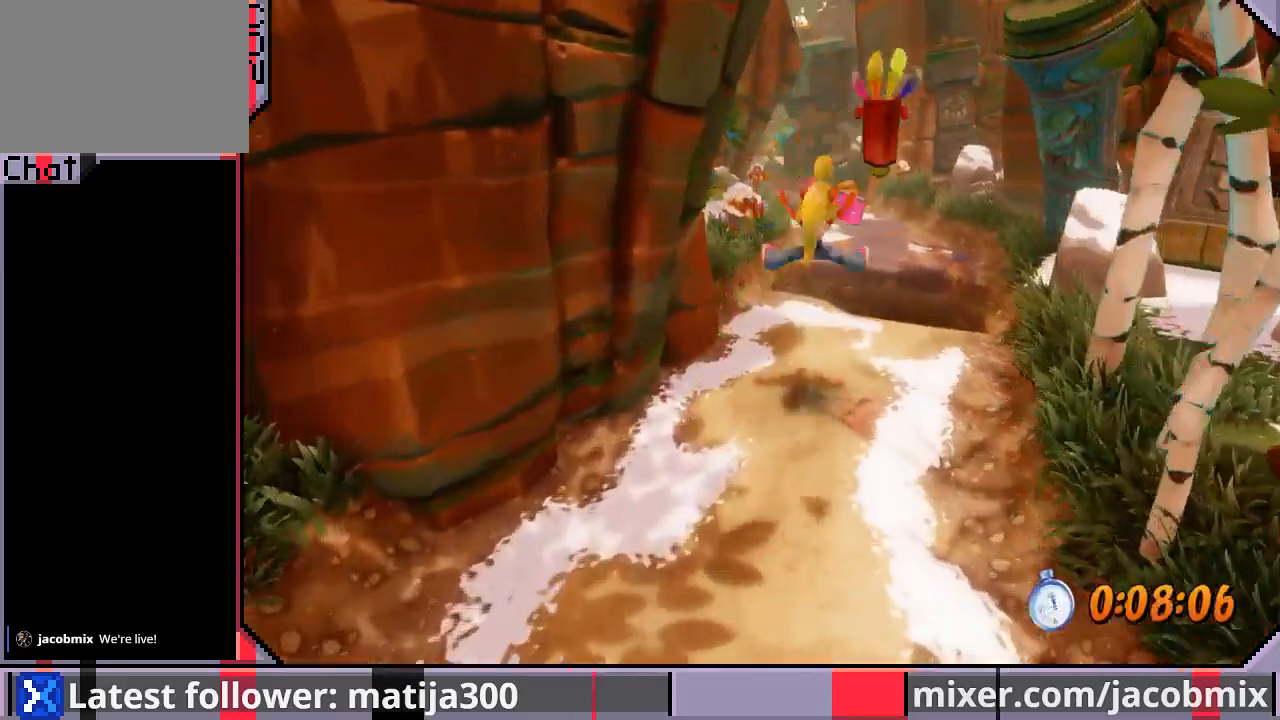
{"dt_ms": 500, "buttons": ["CROSS", "DPAD_UP"], "left_stick": "center", "right_stick": "center", "events": [[367, "CROSS", "down"]]}
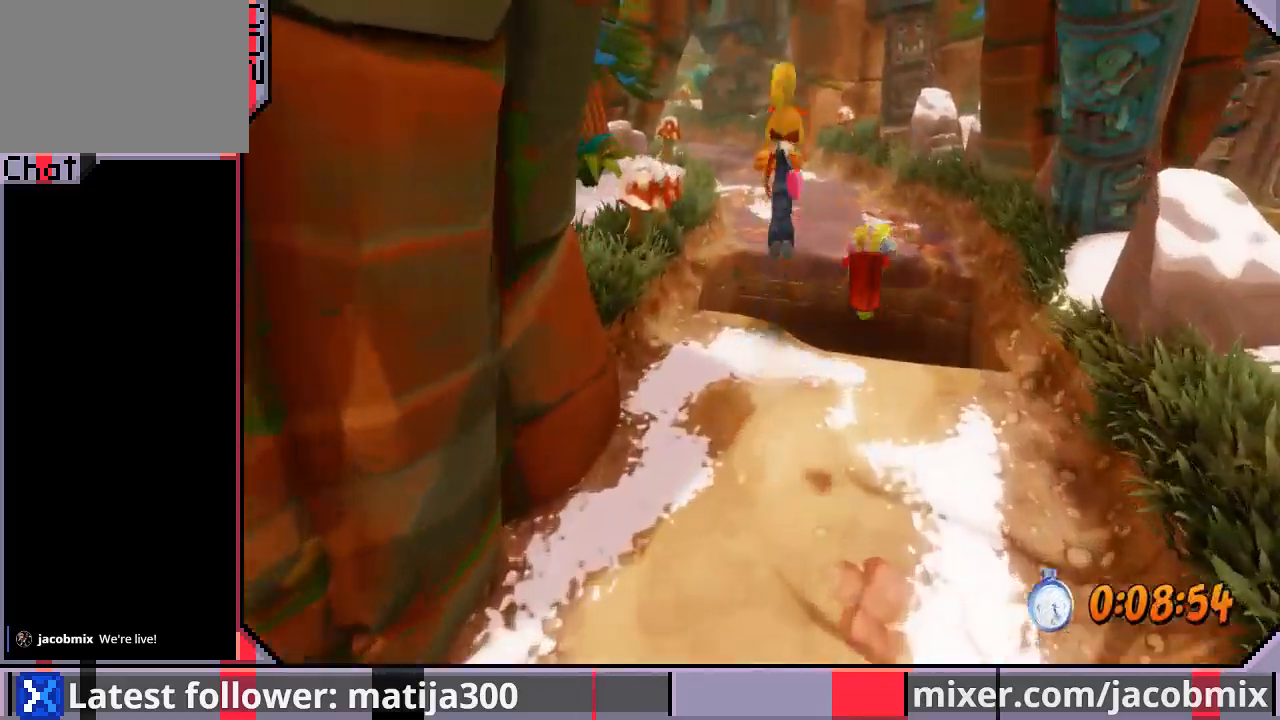
{"dt_ms": 500, "buttons": ["DPAD_UP"], "left_stick": "center", "right_stick": "center", "events": [[133, "CROSS", "up"]]}
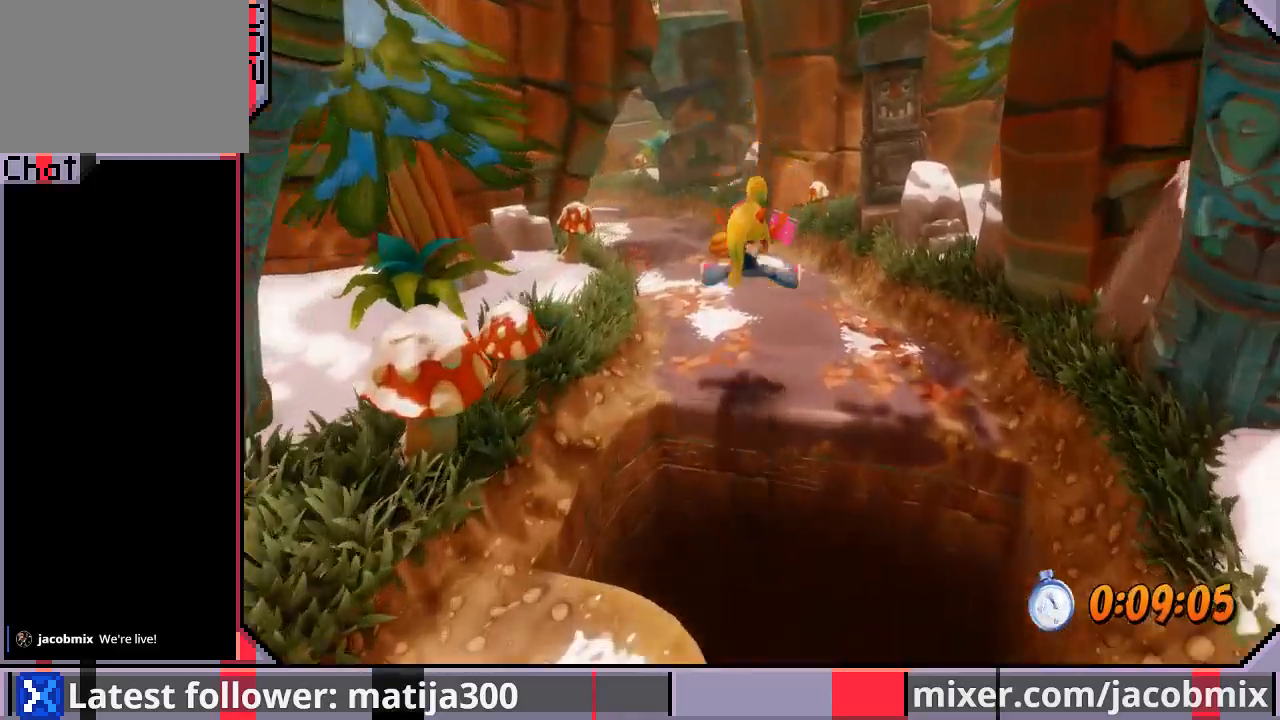
{"dt_ms": 500, "buttons": ["CROSS", "DPAD_UP", "DPAD_LEFT"], "left_stick": "center", "right_stick": "center", "events": [[367, "CROSS", "down"], [367, "DPAD_LEFT", "down"]]}
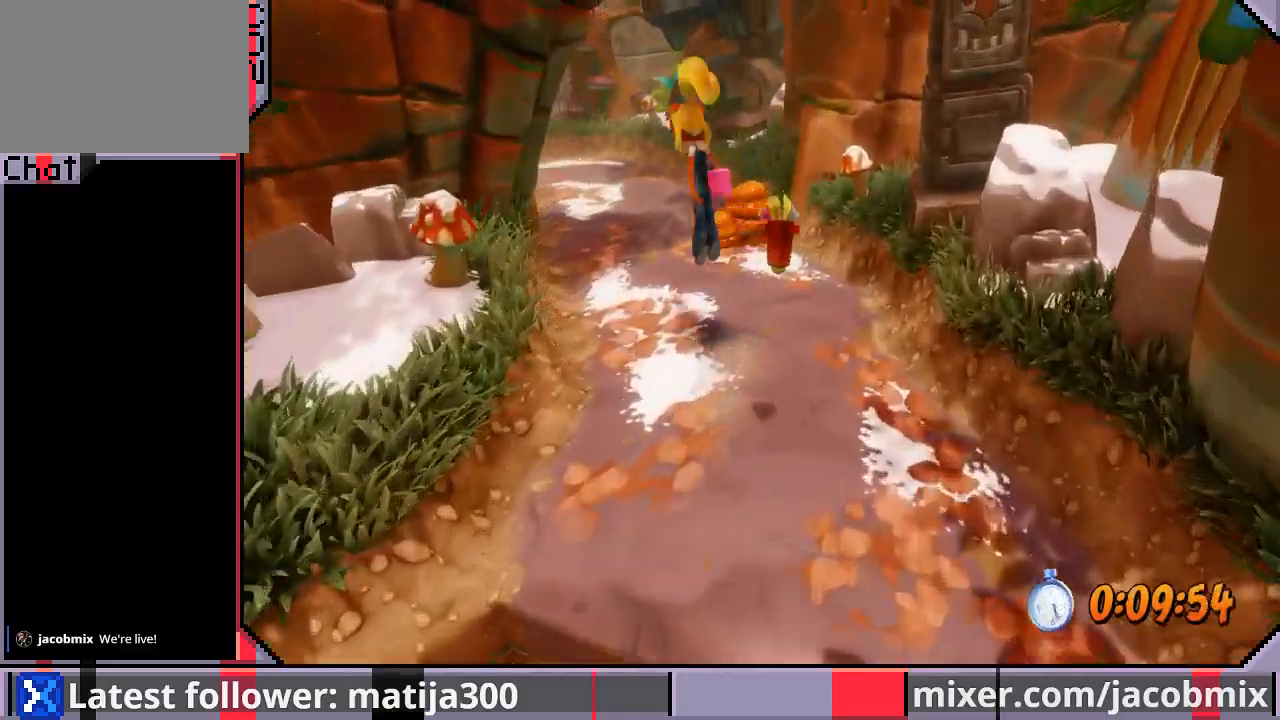
{"dt_ms": 500, "buttons": ["DPAD_UP"], "left_stick": "center", "right_stick": "center", "events": [[133, "CROSS", "up"], [233, "DPAD_LEFT", "up"]]}
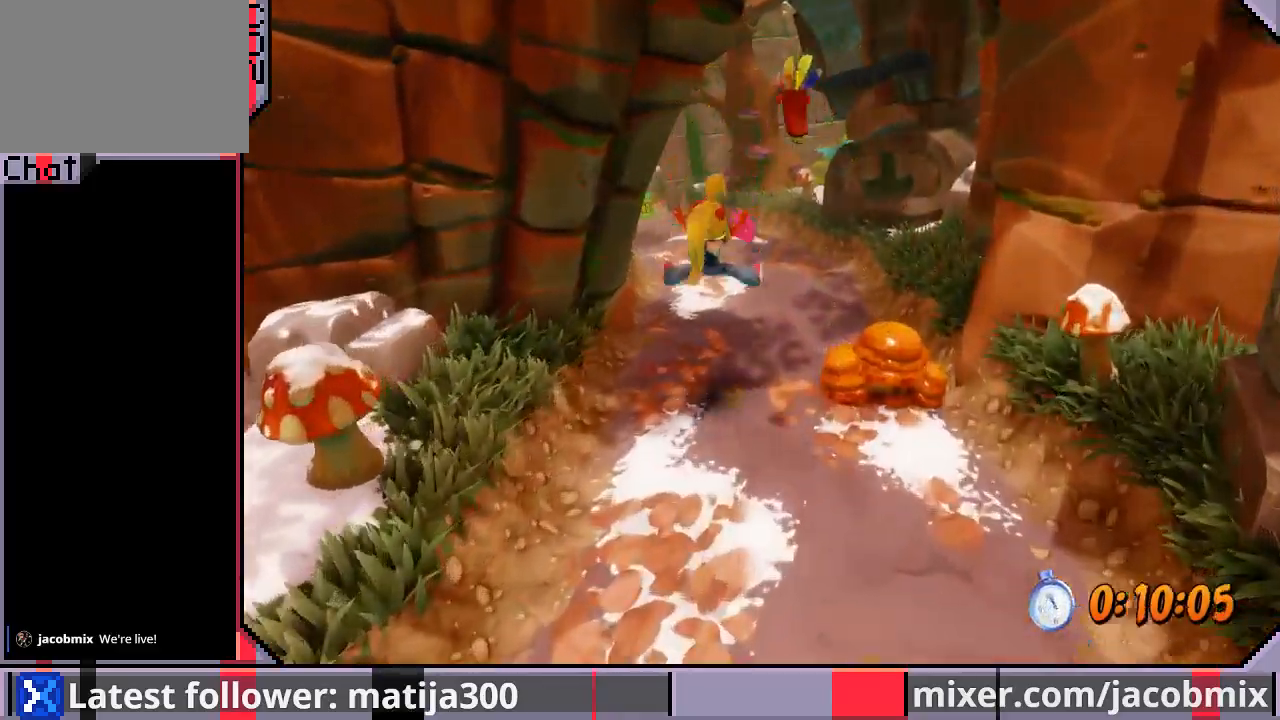
{"dt_ms": 500, "buttons": ["CROSS", "DPAD_UP"], "left_stick": "center", "right_stick": "center", "events": [[333, "CROSS", "down"]]}
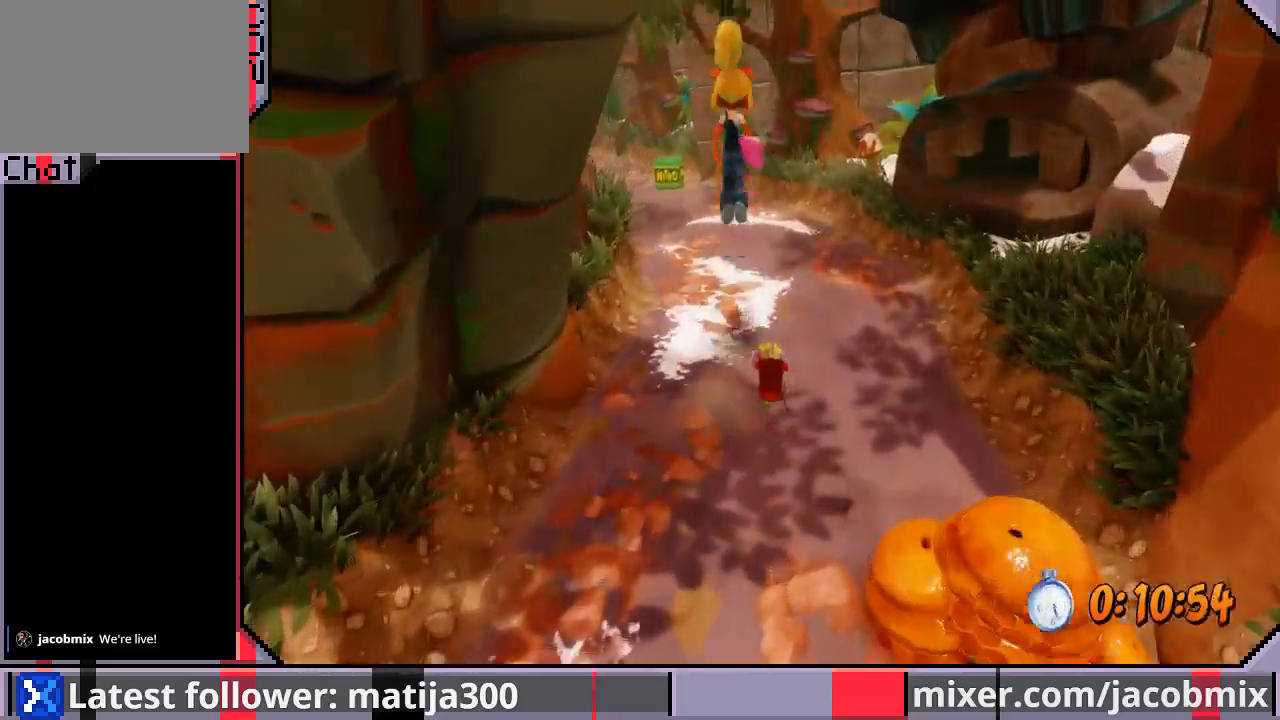
{"dt_ms": 500, "buttons": ["DPAD_UP"], "left_stick": "center", "right_stick": "center", "events": [[133, "DPAD_LEFT", "down"], [167, "CROSS", "up"], [300, "DPAD_LEFT", "up"]]}
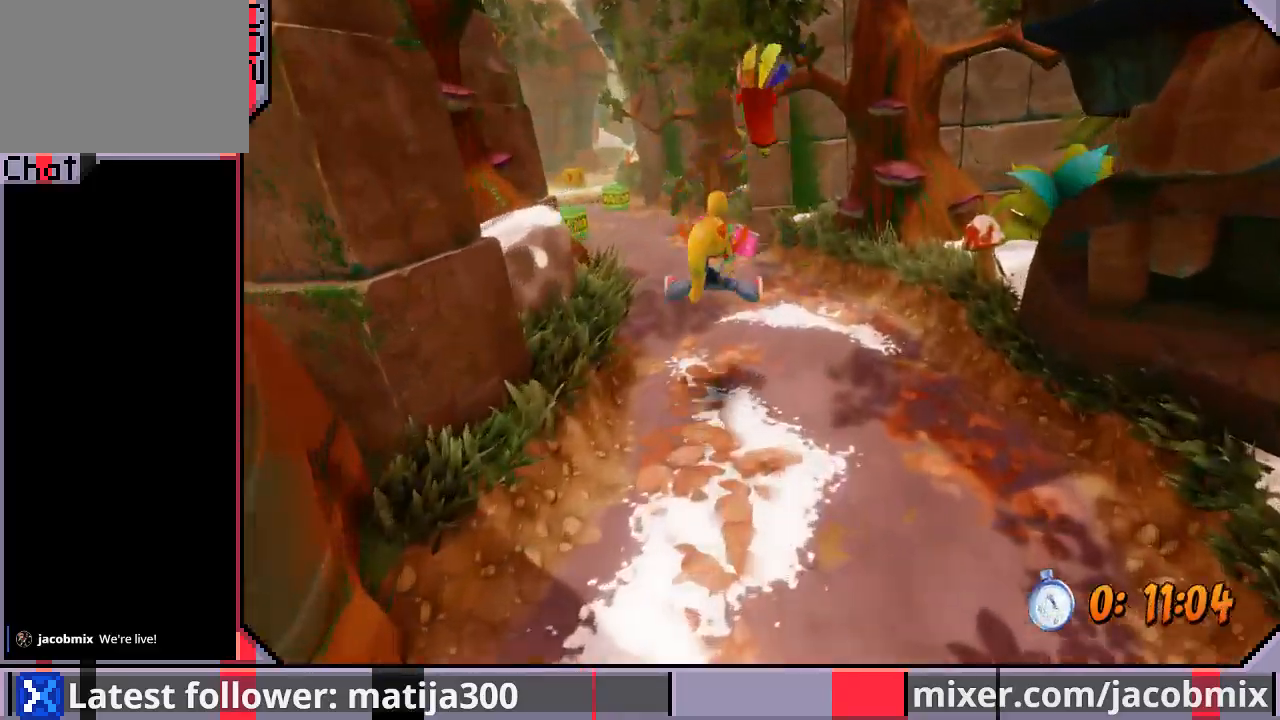
{"dt_ms": 500, "buttons": ["CROSS", "DPAD_UP", "DPAD_LEFT"], "left_stick": "center", "right_stick": "center", "events": [[333, "CROSS", "down"], [367, "DPAD_LEFT", "down"]]}
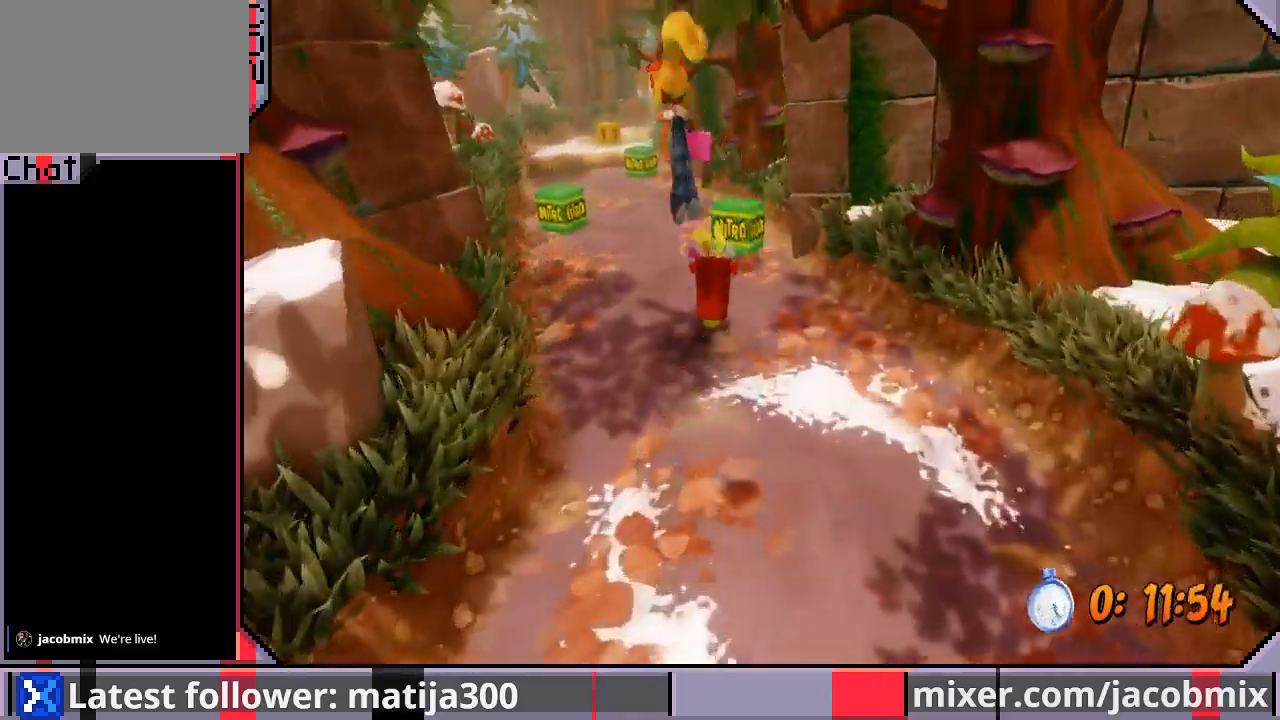
{"dt_ms": 500, "buttons": ["DPAD_UP"], "left_stick": "center", "right_stick": "center", "events": [[133, "CROSS", "up"], [200, "DPAD_LEFT", "up"]]}
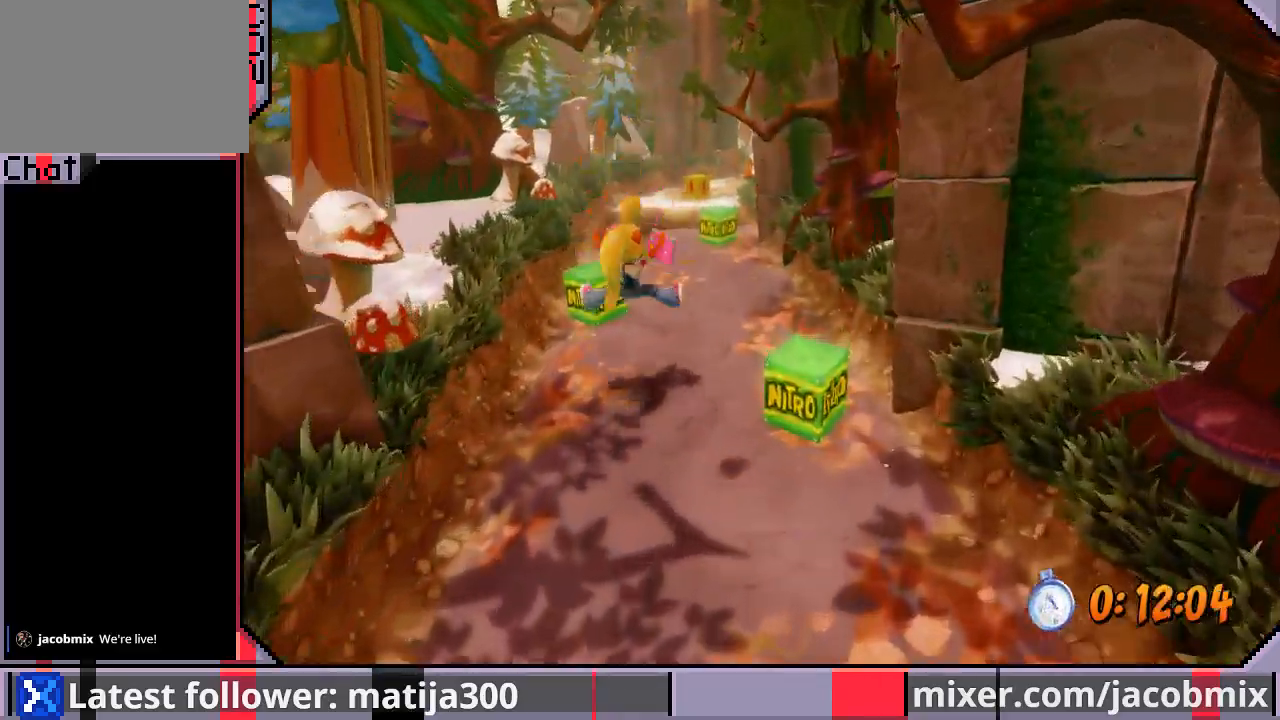
{"dt_ms": 500, "buttons": ["CROSS", "DPAD_UP"], "left_stick": "center", "right_stick": "center", "events": [[267, "CROSS", "down"]]}
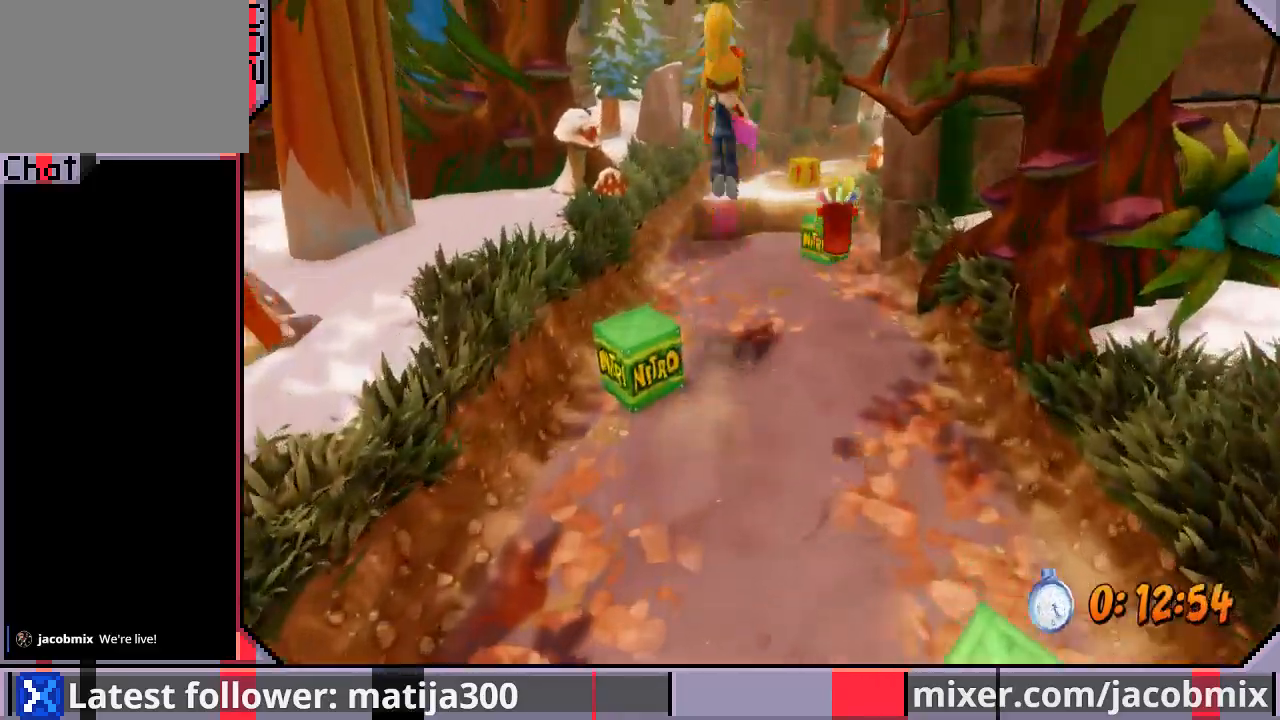
{"dt_ms": 500, "buttons": ["CROSS", "DPAD_UP"], "left_stick": "center", "right_stick": "center", "events": []}
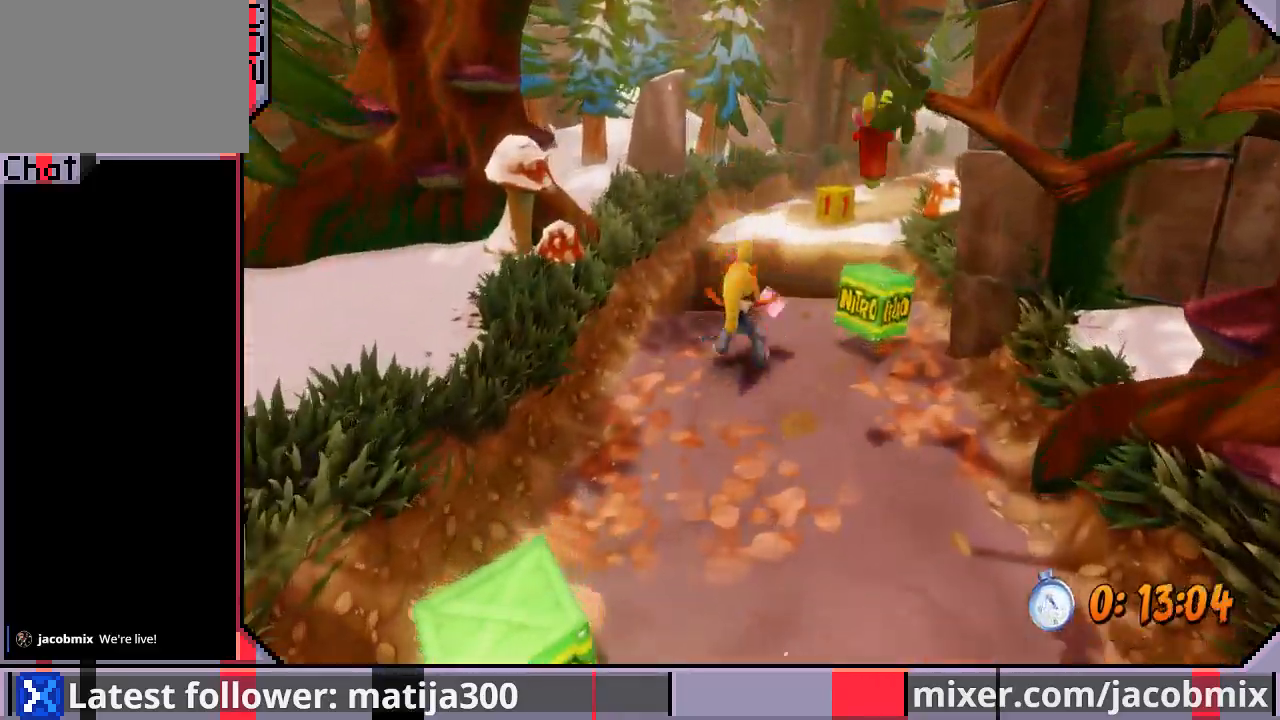
{"dt_ms": 500, "buttons": ["CROSS", "DPAD_UP", "DPAD_RIGHT"], "left_stick": "center", "right_stick": "center", "events": [[500, "DPAD_RIGHT", "down"]]}
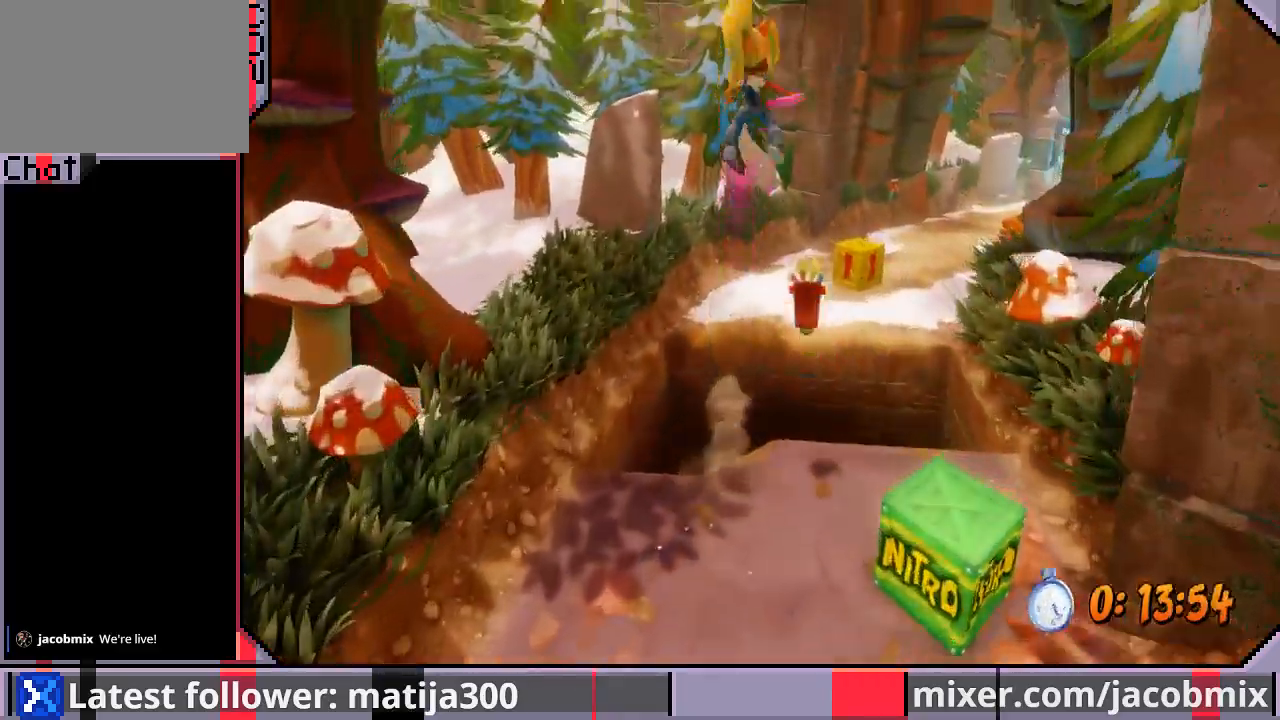
{"dt_ms": 500, "buttons": ["SQUARE", "DPAD_UP"], "left_stick": "center", "right_stick": "center", "events": [[33, "CROSS", "up"], [333, "DPAD_RIGHT", "up"], [467, "SQUARE", "down"]]}
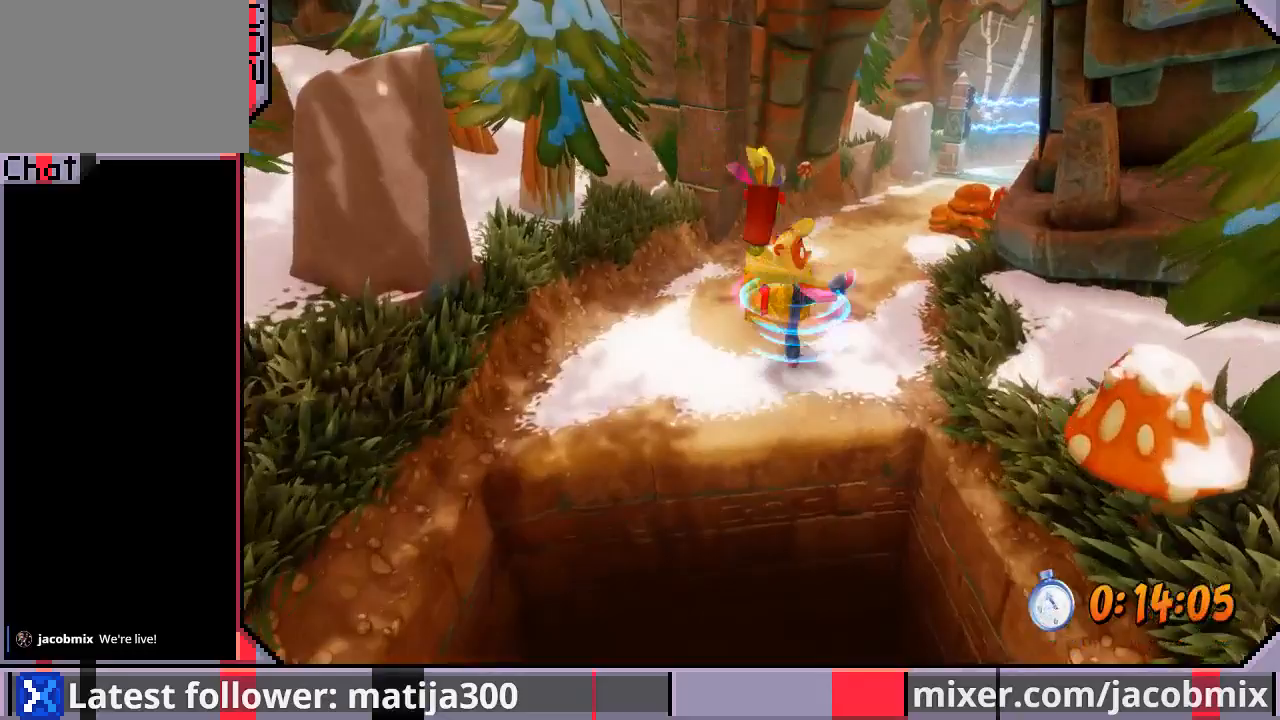
{"dt_ms": 500, "buttons": ["DPAD_UP"], "left_stick": "center", "right_stick": "center", "events": [[167, "SQUARE", "up"], [267, "DPAD_RIGHT", "down"], [467, "DPAD_RIGHT", "up"]]}
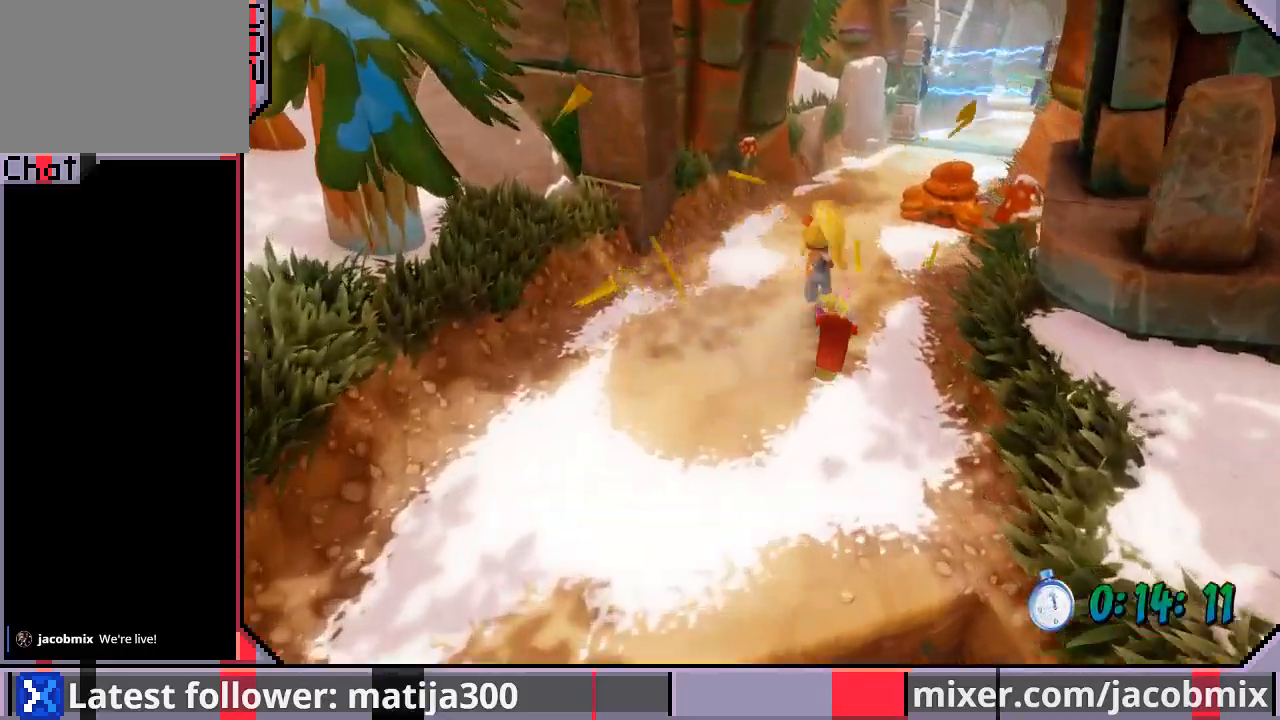
{"dt_ms": 500, "buttons": ["CROSS", "DPAD_UP", "DPAD_RIGHT"], "left_stick": "center", "right_stick": "center", "events": [[300, "CROSS", "down"], [433, "DPAD_RIGHT", "down"]]}
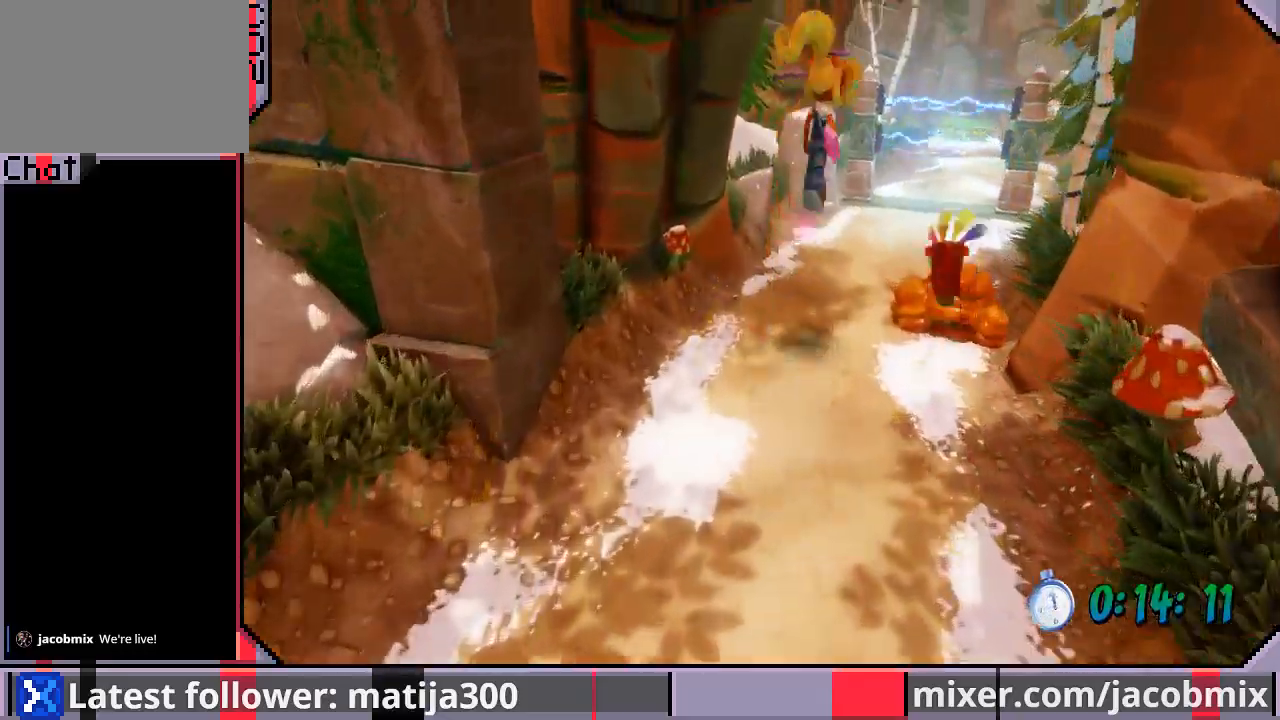
{"dt_ms": 500, "buttons": ["DPAD_UP"], "left_stick": "center", "right_stick": "center", "events": [[100, "CROSS", "up"], [267, "DPAD_RIGHT", "up"]]}
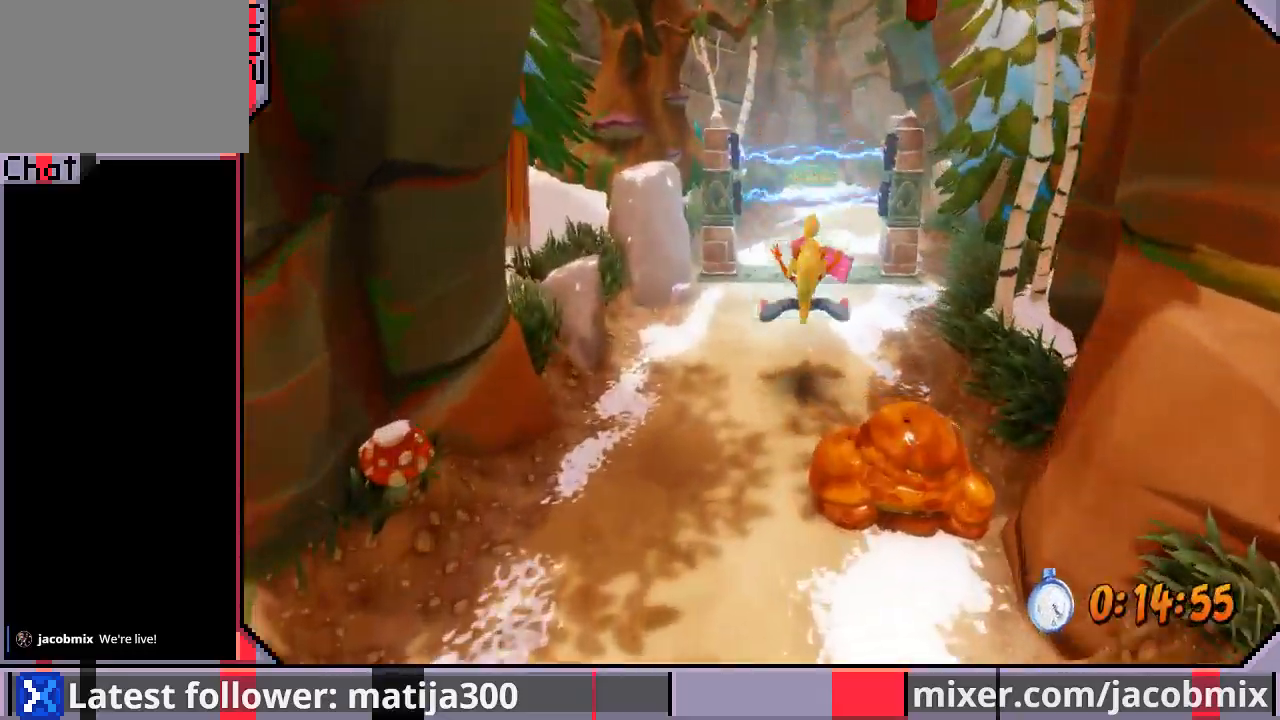
{"dt_ms": 500, "buttons": ["DPAD_UP"], "left_stick": "center", "right_stick": "center", "events": []}
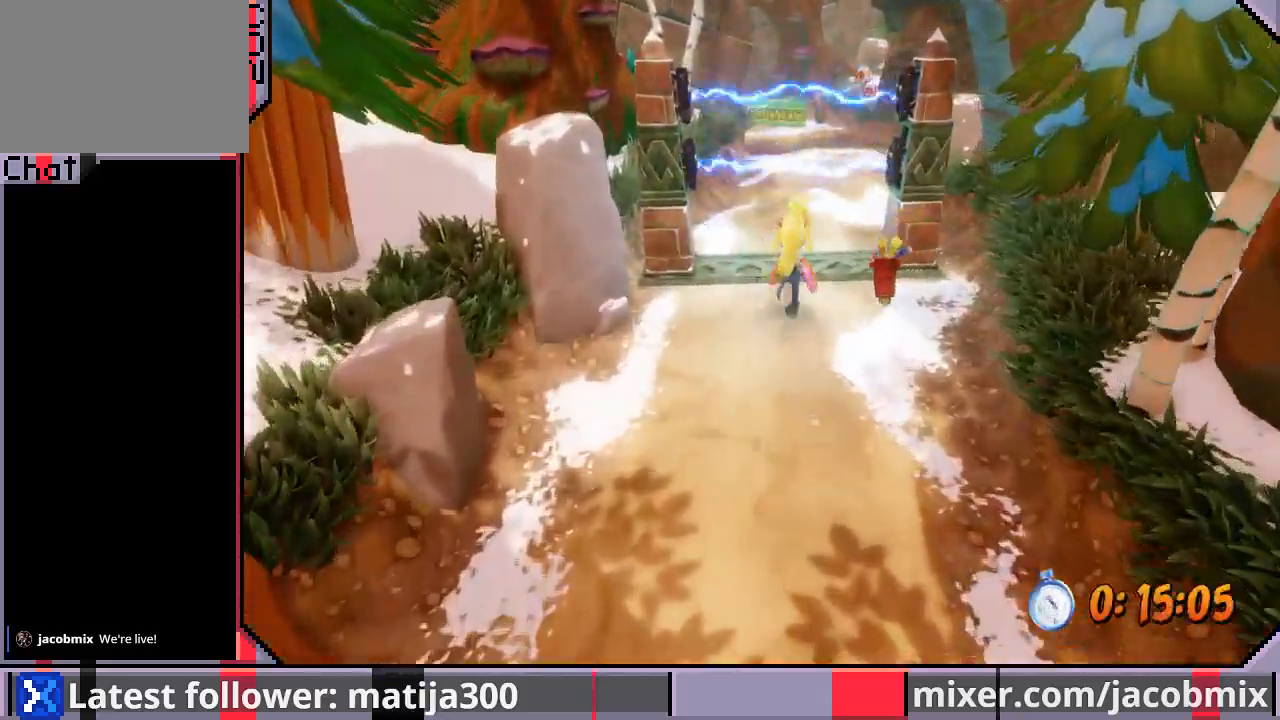
{"dt_ms": 500, "buttons": ["DPAD_UP", "DPAD_RIGHT"], "left_stick": "center", "right_stick": "center", "events": [[267, "CROSS", "down"], [467, "CROSS", "up"], [500, "DPAD_RIGHT", "down"]]}
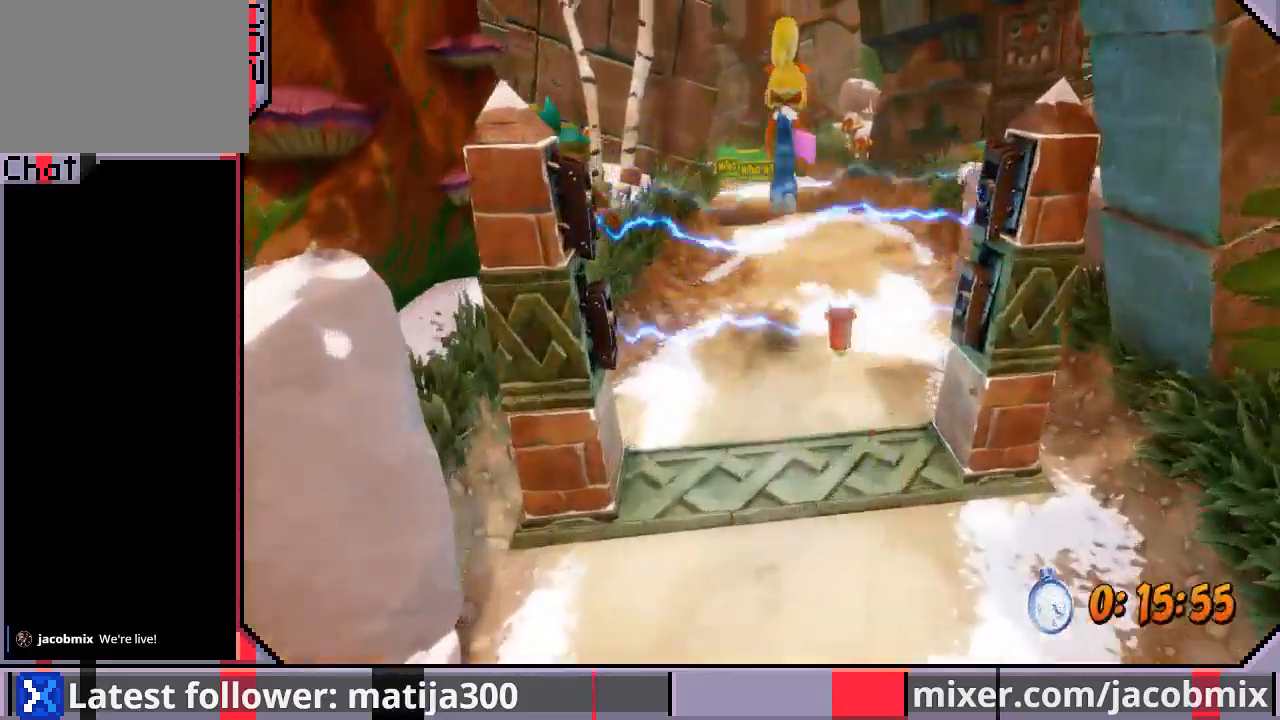
{"dt_ms": 500, "buttons": ["DPAD_UP", "DPAD_LEFT"], "left_stick": "center", "right_stick": "center", "events": [[167, "DPAD_RIGHT", "up"], [400, "DPAD_LEFT", "down"]]}
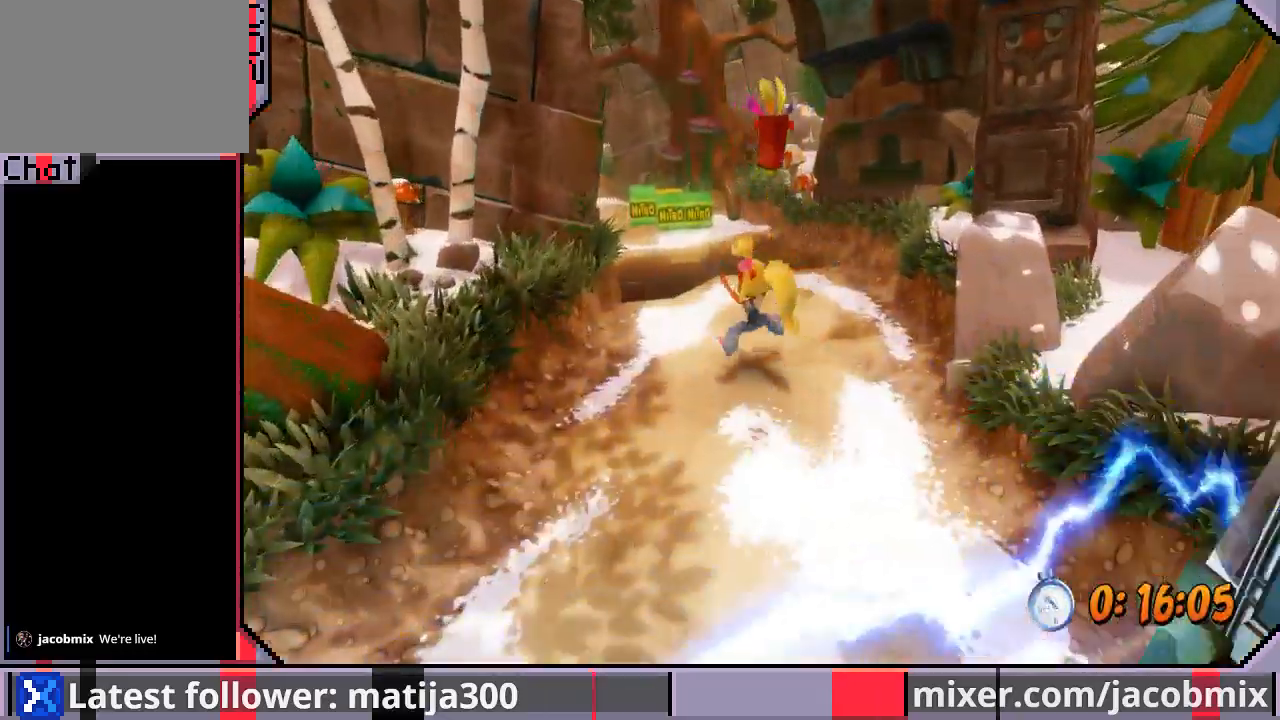
{"dt_ms": 500, "buttons": ["DPAD_UP"], "left_stick": "center", "right_stick": "center", "events": [[33, "DPAD_LEFT", "up"]]}
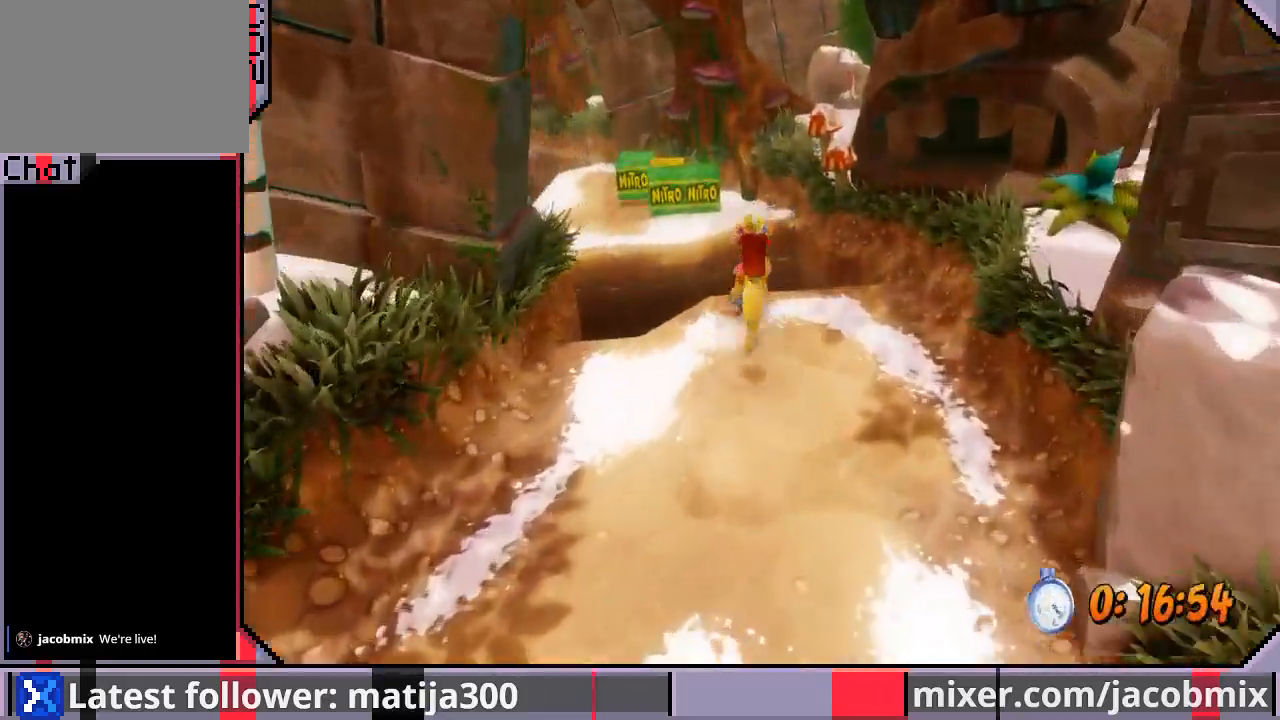
{"dt_ms": 500, "buttons": ["CROSS", "DPAD_UP"], "left_stick": "center", "right_stick": "center", "events": [[67, "CROSS", "down"], [133, "DPAD_LEFT", "down"], [300, "DPAD_LEFT", "up"]]}
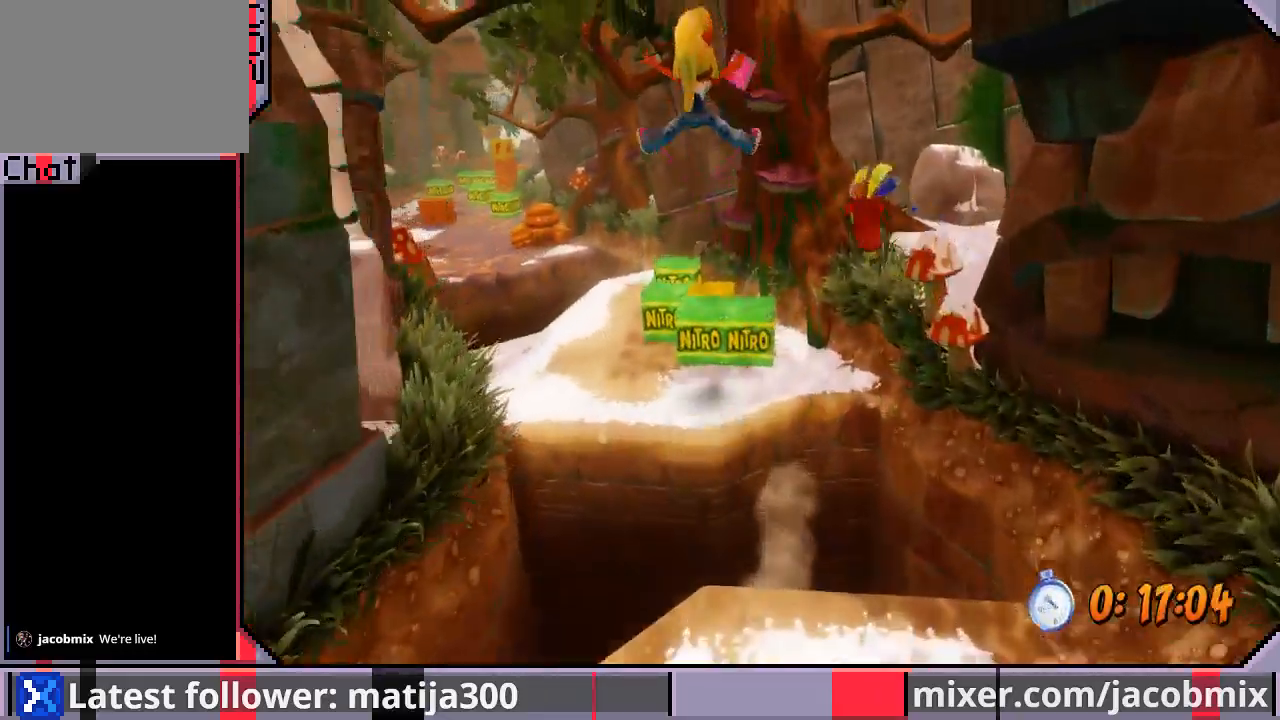
{"dt_ms": 500, "buttons": ["DPAD_UP", "DPAD_LEFT"], "left_stick": "center", "right_stick": "center", "events": [[167, "DPAD_RIGHT", "down"], [267, "DPAD_RIGHT", "up"], [333, "DPAD_LEFT", "down"], [400, "CROSS", "up"]]}
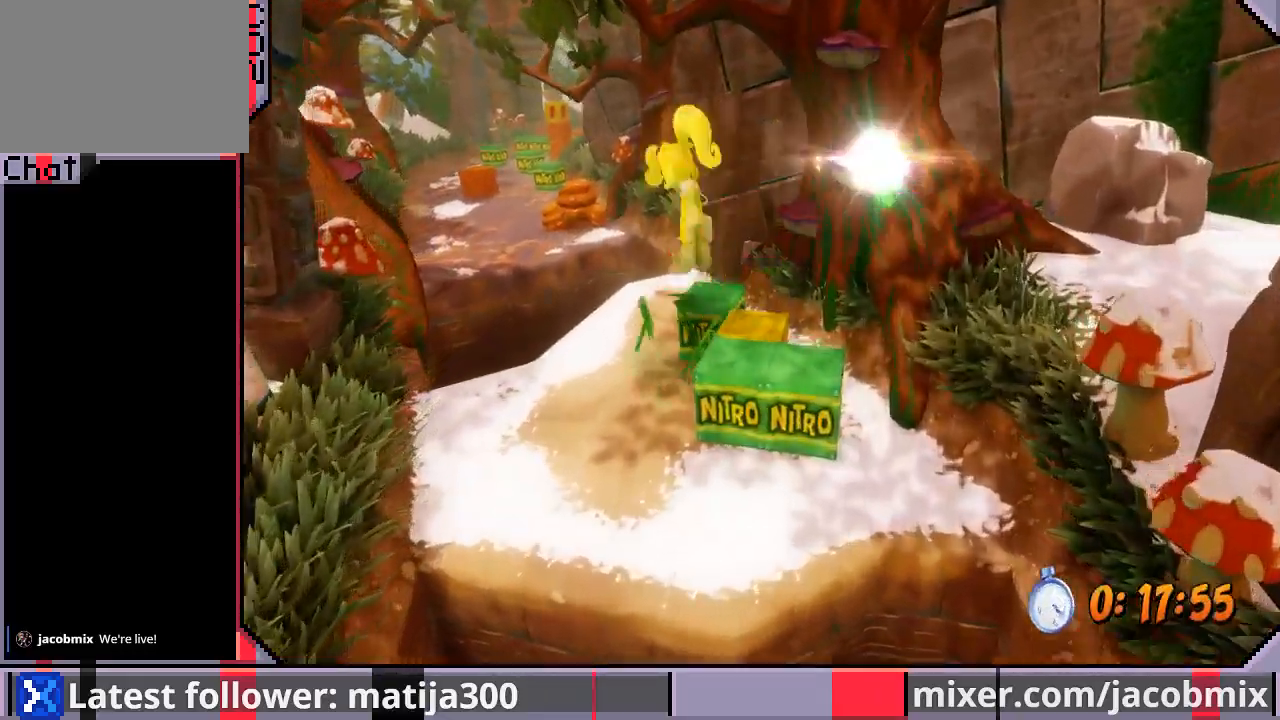
{"dt_ms": 500, "buttons": ["DPAD_RIGHT"], "left_stick": "center", "right_stick": "center", "events": [[100, "DPAD_UP", "up"], [167, "DPAD_LEFT", "up"], [400, "DPAD_DOWN", "down"], [433, "DPAD_RIGHT", "down"], [500, "DPAD_DOWN", "up"]]}
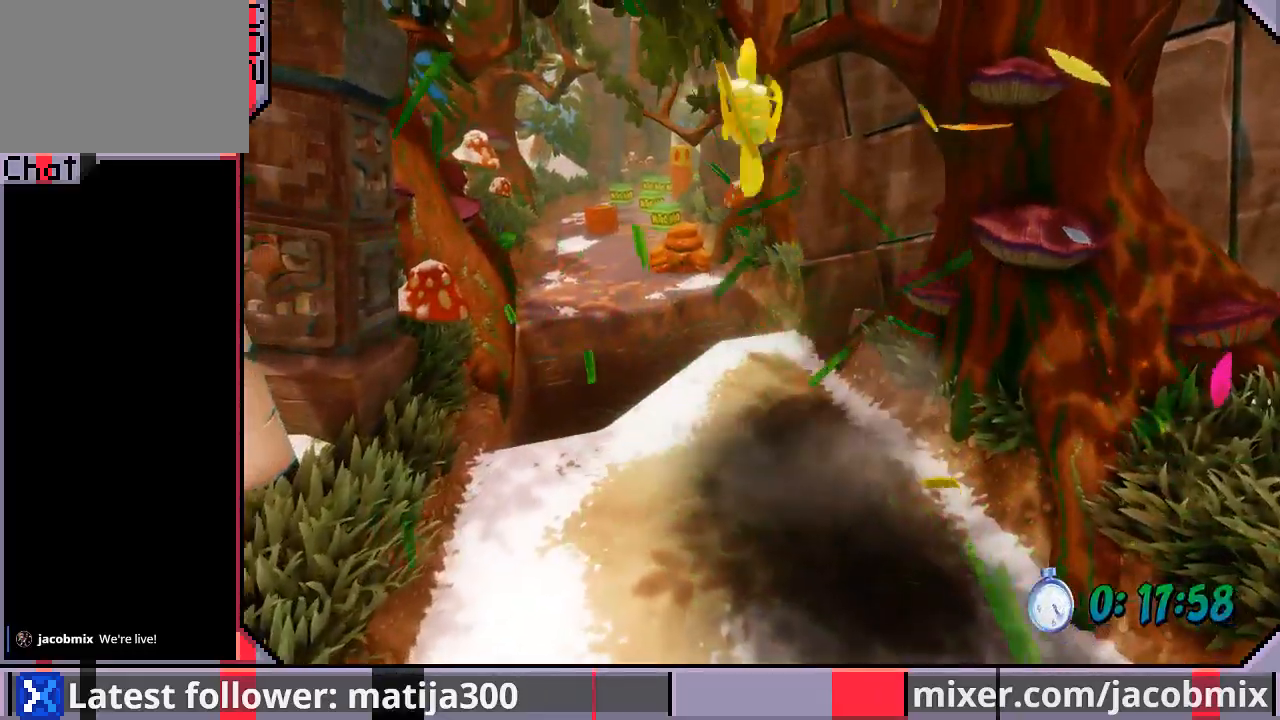
{"dt_ms": 500, "buttons": ["DPAD_UP", "DPAD_LEFT"], "left_stick": "center", "right_stick": "center", "events": [[67, "DPAD_UP", "down"], [100, "DPAD_RIGHT", "up"], [433, "DPAD_LEFT", "down"]]}
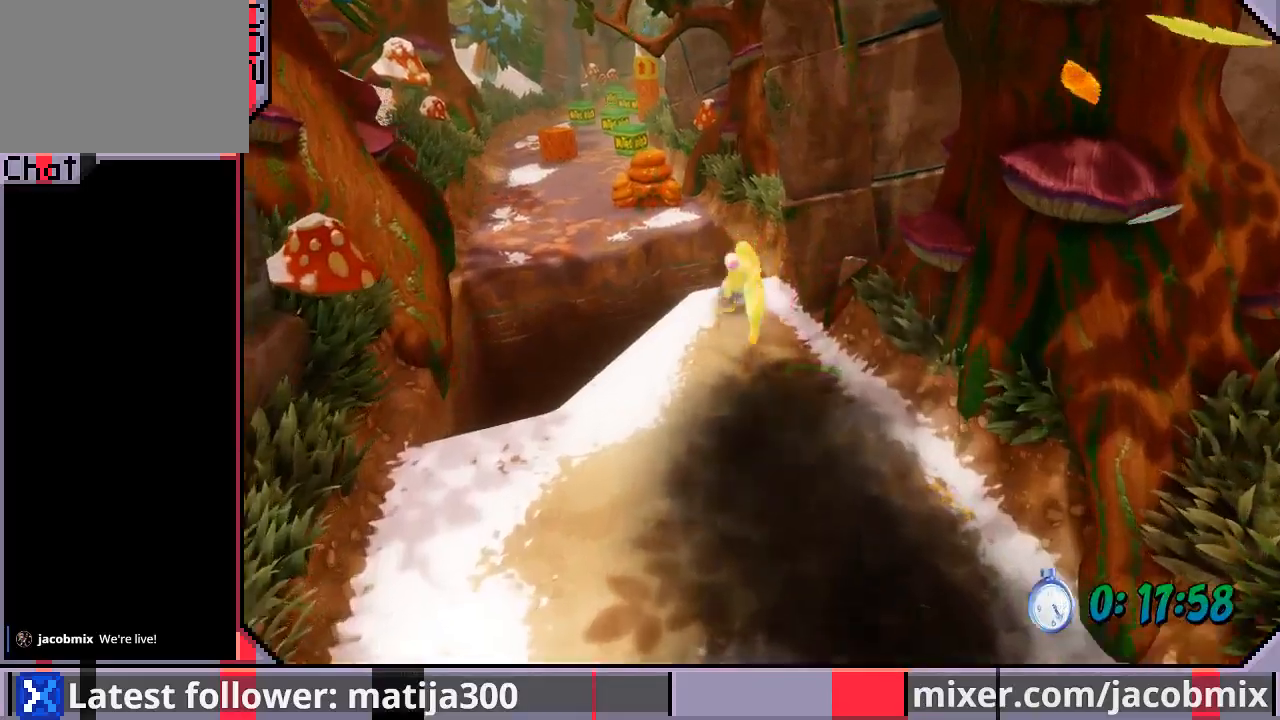
{"dt_ms": 500, "buttons": ["CROSS", "DPAD_UP"], "left_stick": "center", "right_stick": "center"}
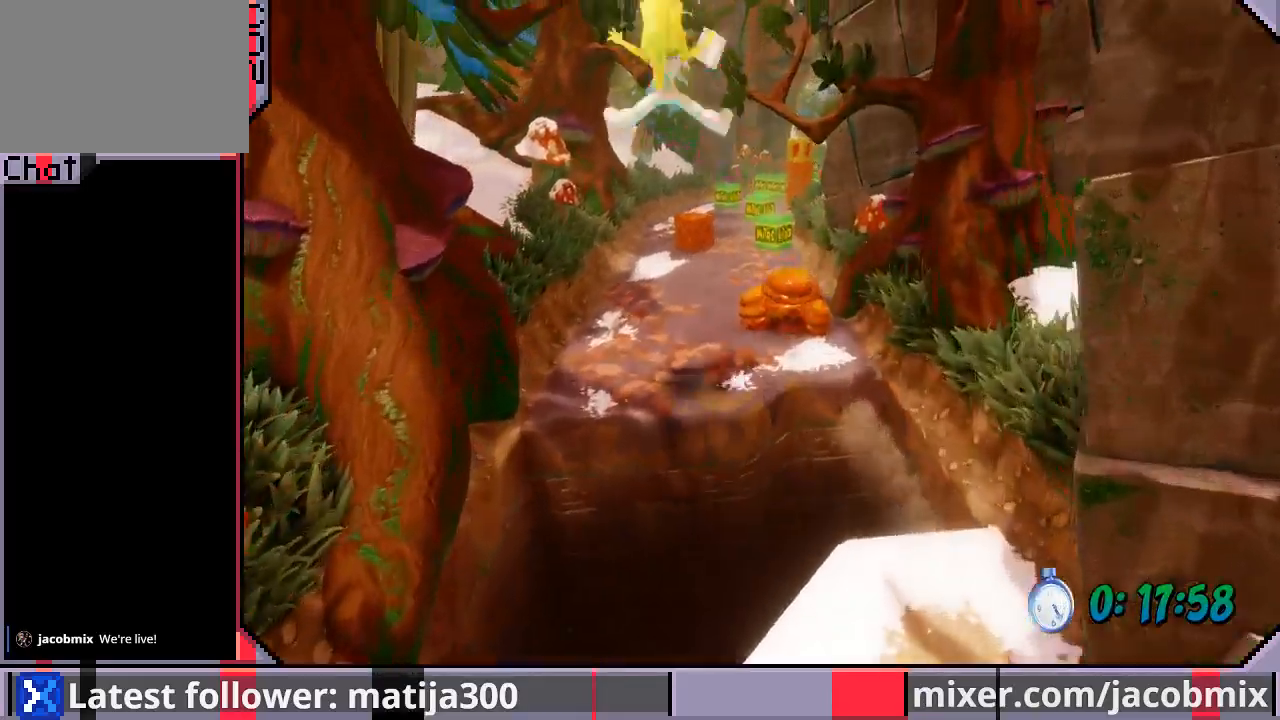
{"dt_ms": 500, "buttons": ["DPAD_UP"], "left_stick": "center", "right_stick": "center", "events": [[33, "CROSS", "up"]]}
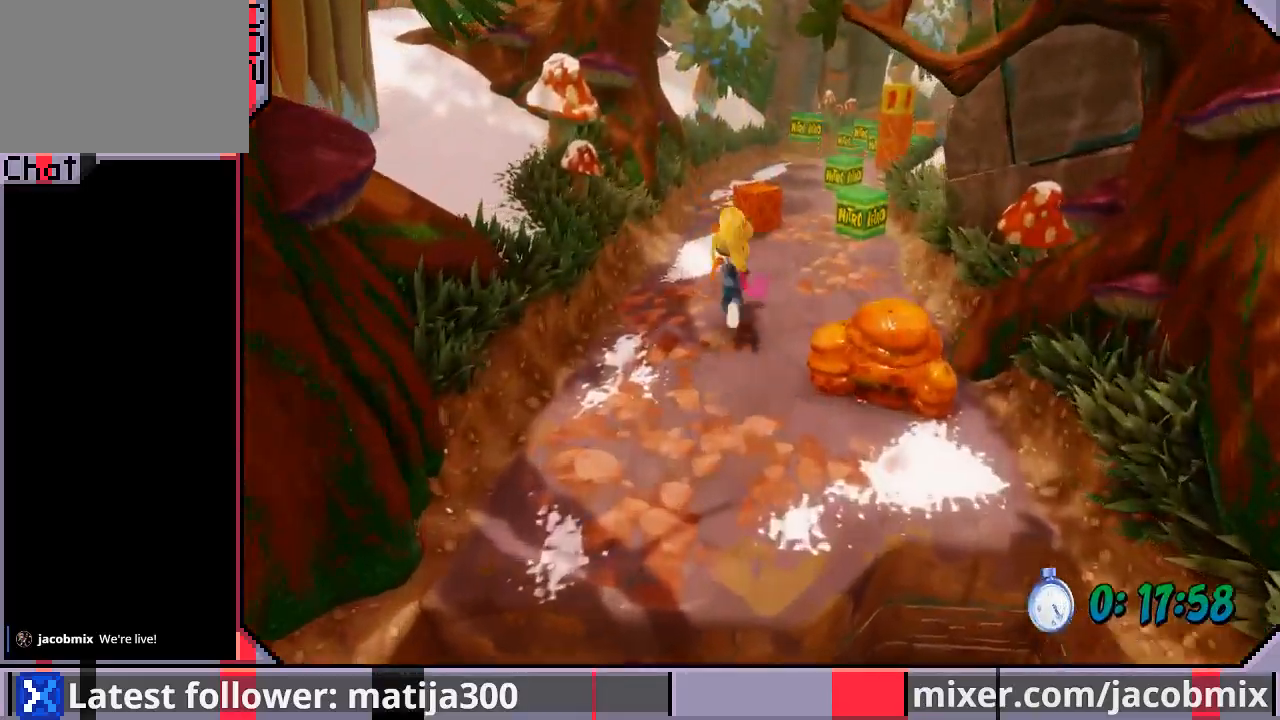
{"dt_ms": 1000, "buttons": ["DPAD_UP", "DPAD_RIGHT"], "left_stick": "center", "right_stick": "center"}
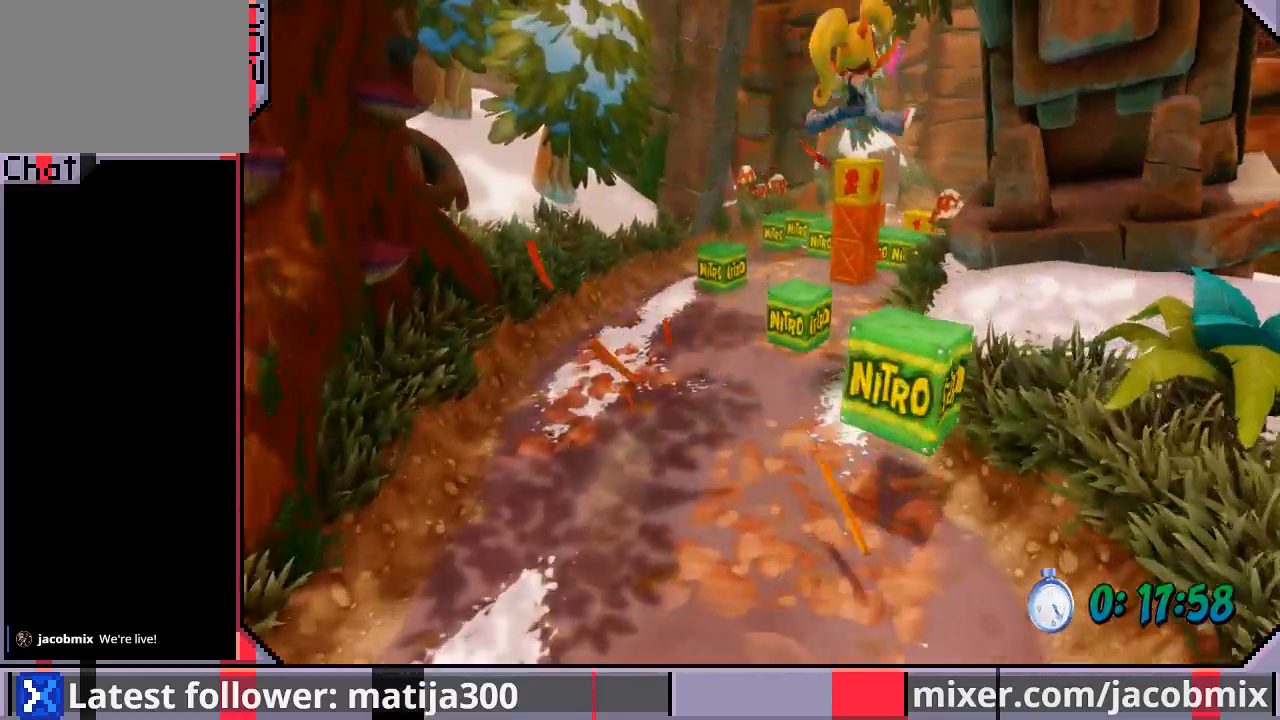
{"dt_ms": 500, "buttons": ["CROSS", "DPAD_UP"], "left_stick": "center", "right_stick": "center", "events": [[100, "DPAD_RIGHT", "up"], [467, "CROSS", "down"]]}